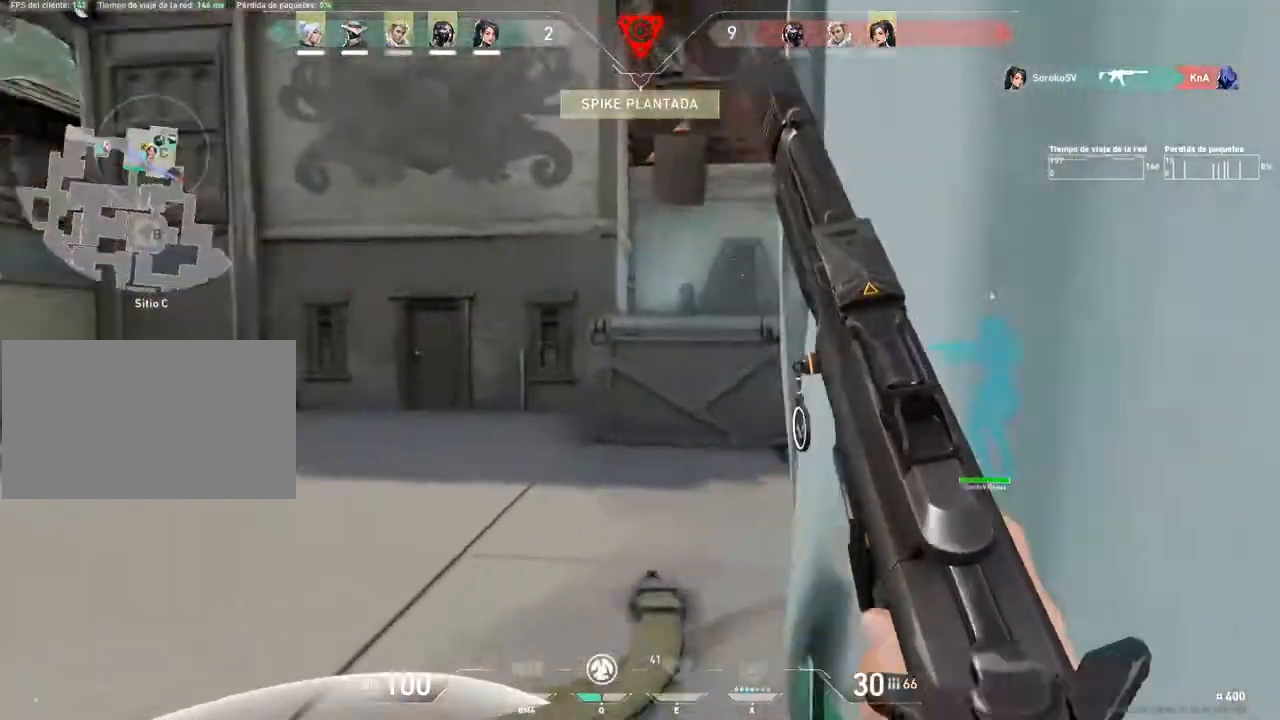
Gameplay with keyboard and mouse; each line is a JSON object with the keys and mouse buttons held at the frame after it. "events" lists presses ("down") and releases ("up") of "1", "2", "3", "4", "5", "a", "alt", "c", "caps_lock", "ctrl", "d", "e", "f", "g", "q", "r", "s", "shift", "space", "t", "tab", "v", "w", "x", "z", "mouse_left", "mouse_wheel" and "mouse_right" between this image and that frame as [ms after this image, input, new state], when the widget could be followed in between. "mouse_left", "mouse_wheel", "mouse_right" = the "left", "wheel", "right" buttons of the "mouse" list. No other keys are recorded. "wheel" means that the mouse wheel is clicked or scrolled. Not read: mouse_move.
{"keys": ["a"], "mouse": [], "events": [[34, "a", "down"], [317, "w", "up"]]}
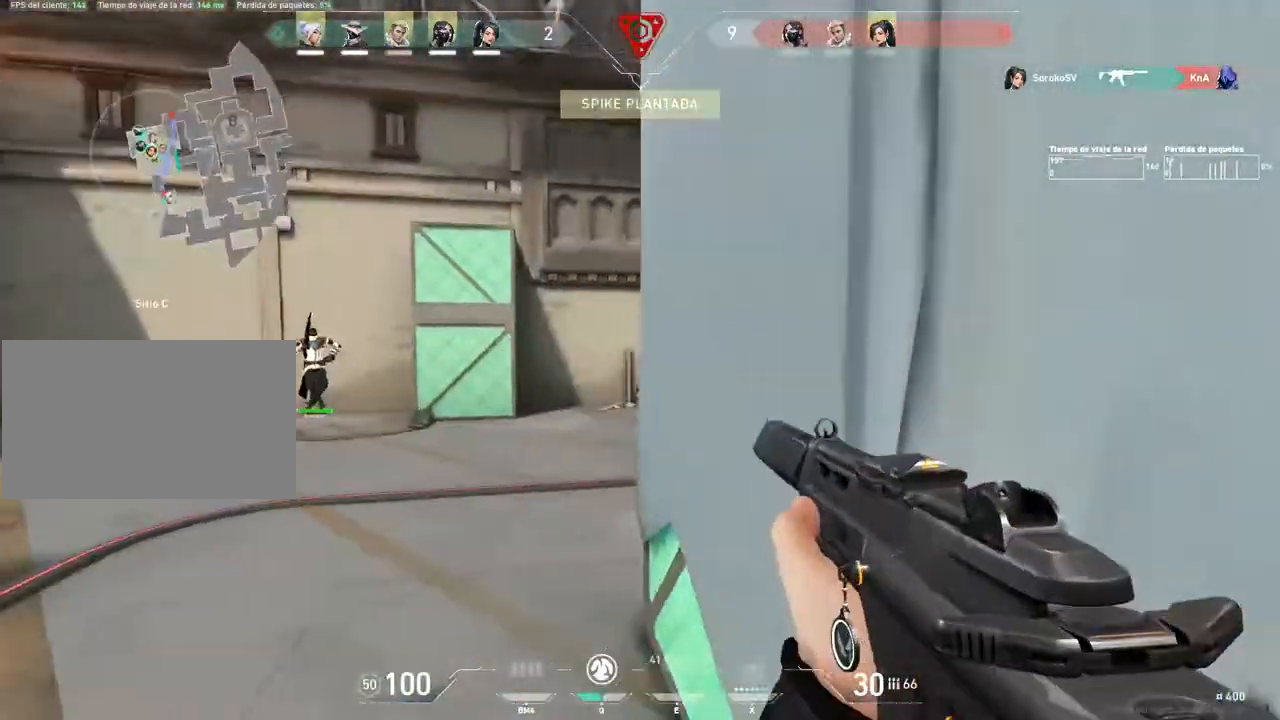
{"keys": ["a"], "mouse": [], "events": []}
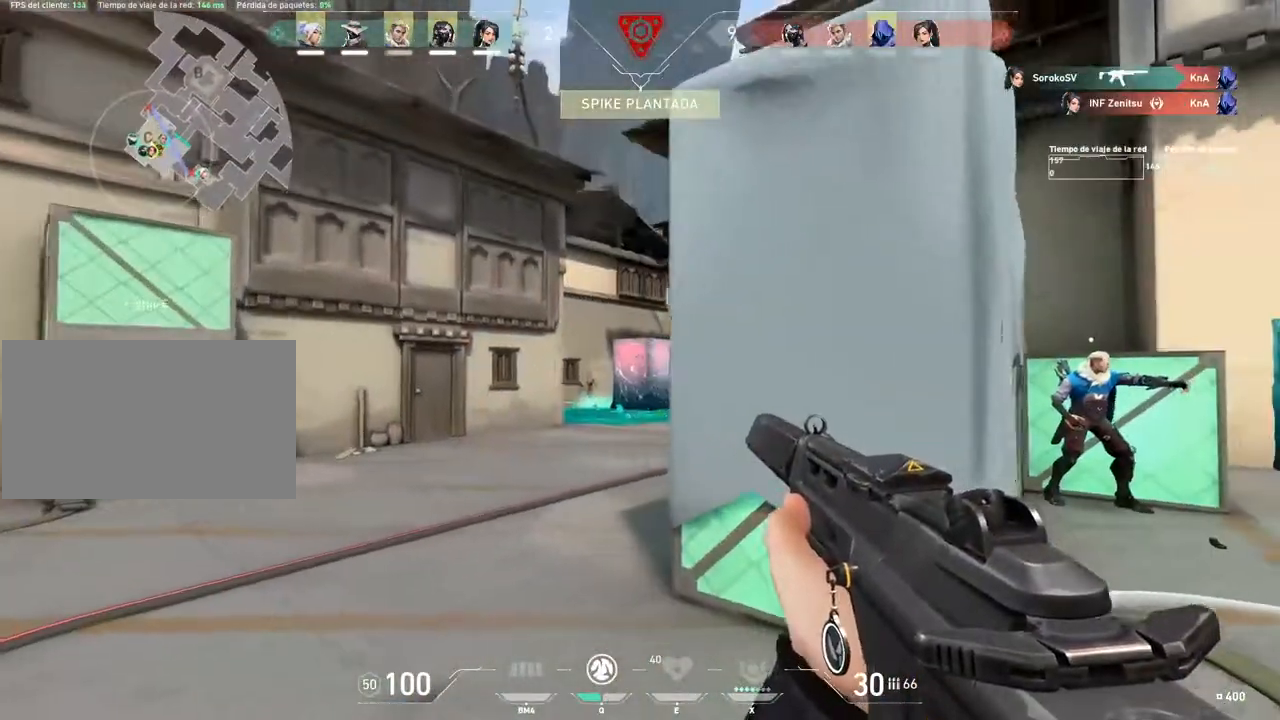
{"keys": ["a", "shift"], "mouse": [], "events": [[116, "shift", "down"], [267, "a", "up"], [317, "mouse_left", "down"], [400, "mouse_left", "up"], [450, "a", "down"]]}
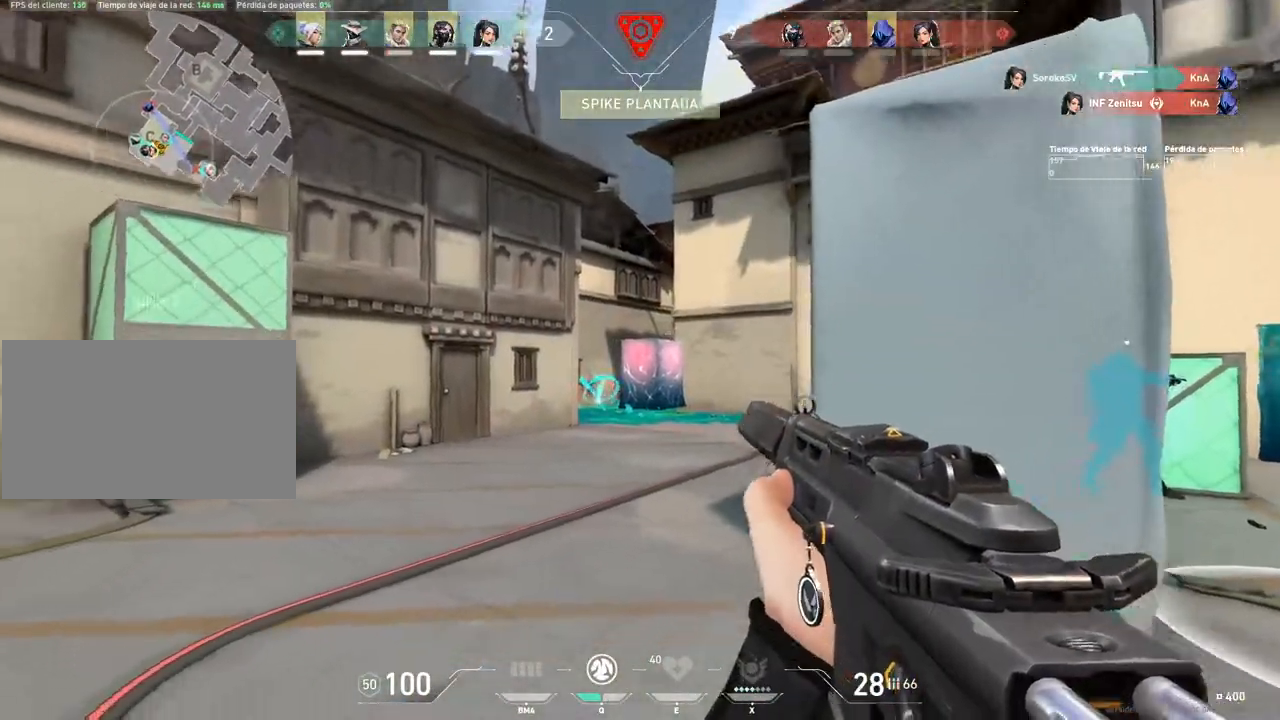
{"keys": ["d", "w"], "mouse": [], "events": [[50, "shift", "up"], [50, "w", "down"], [234, "a", "up"], [284, "d", "down"]]}
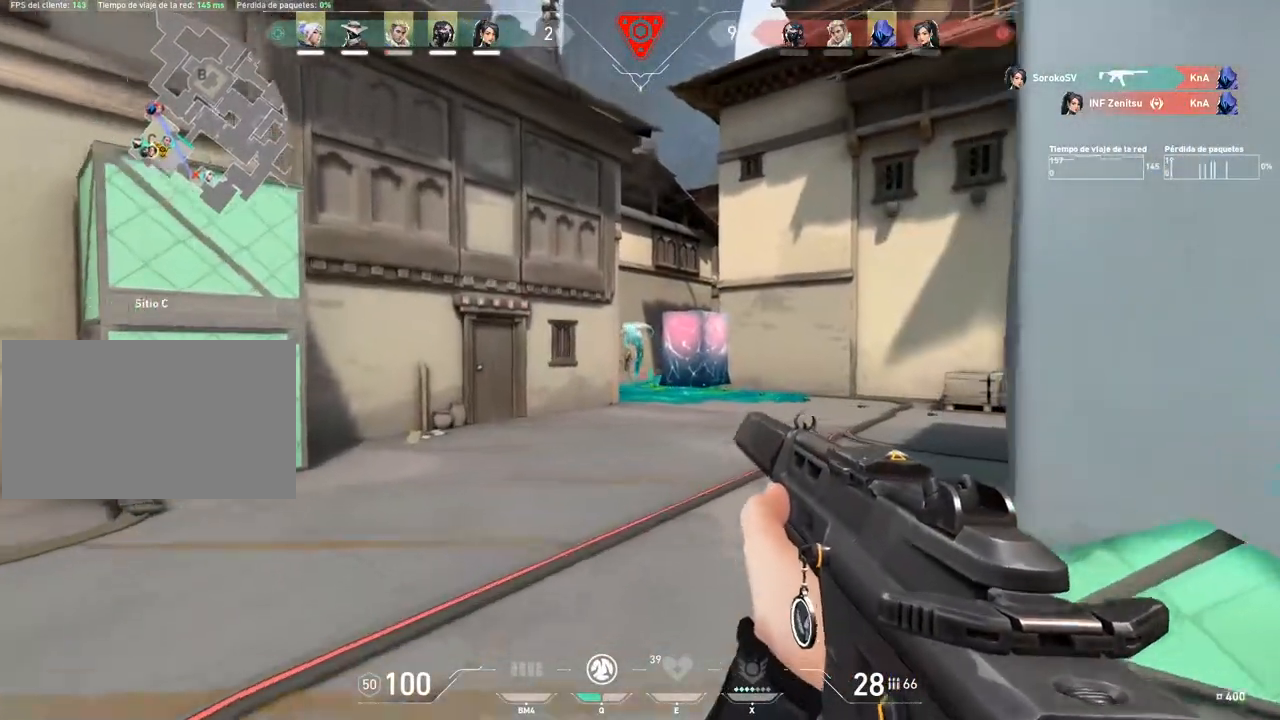
{"keys": ["c"], "mouse": [], "events": [[100, "w", "up"], [333, "d", "up"], [433, "c", "down"]]}
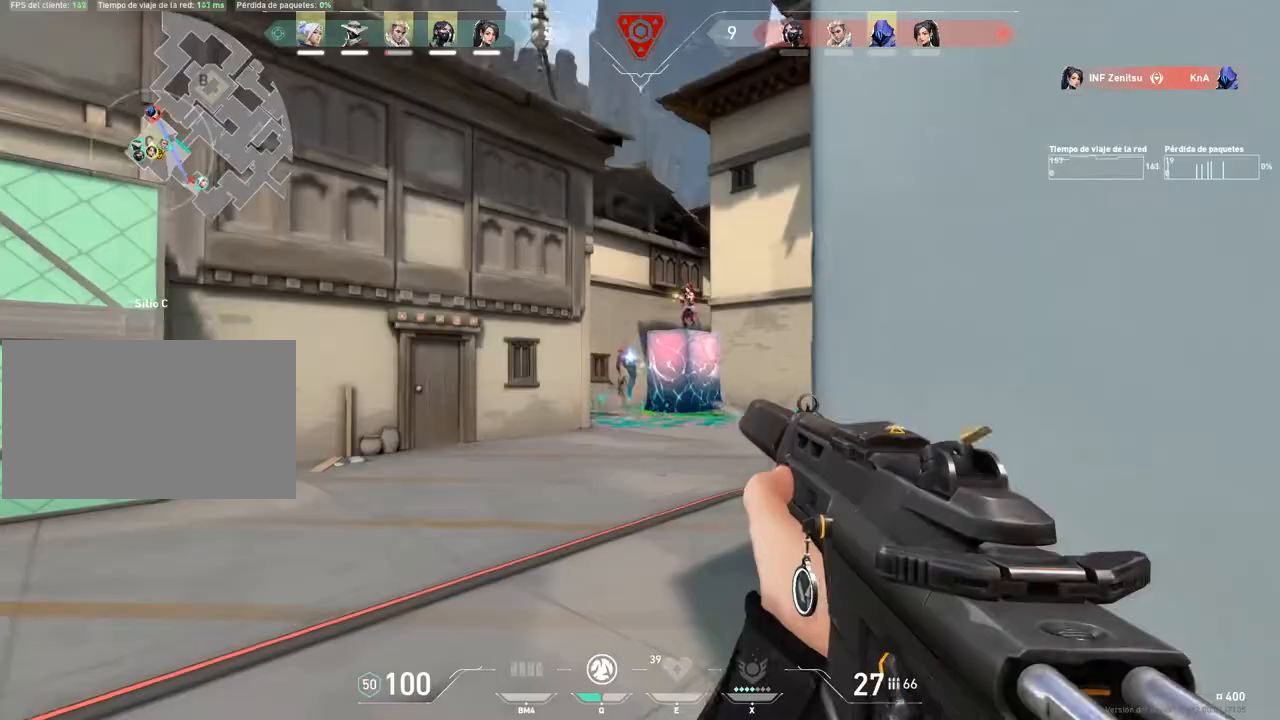
{"keys": [], "mouse": ["left"], "events": [[34, "c", "up"], [34, "mouse_left", "down"]]}
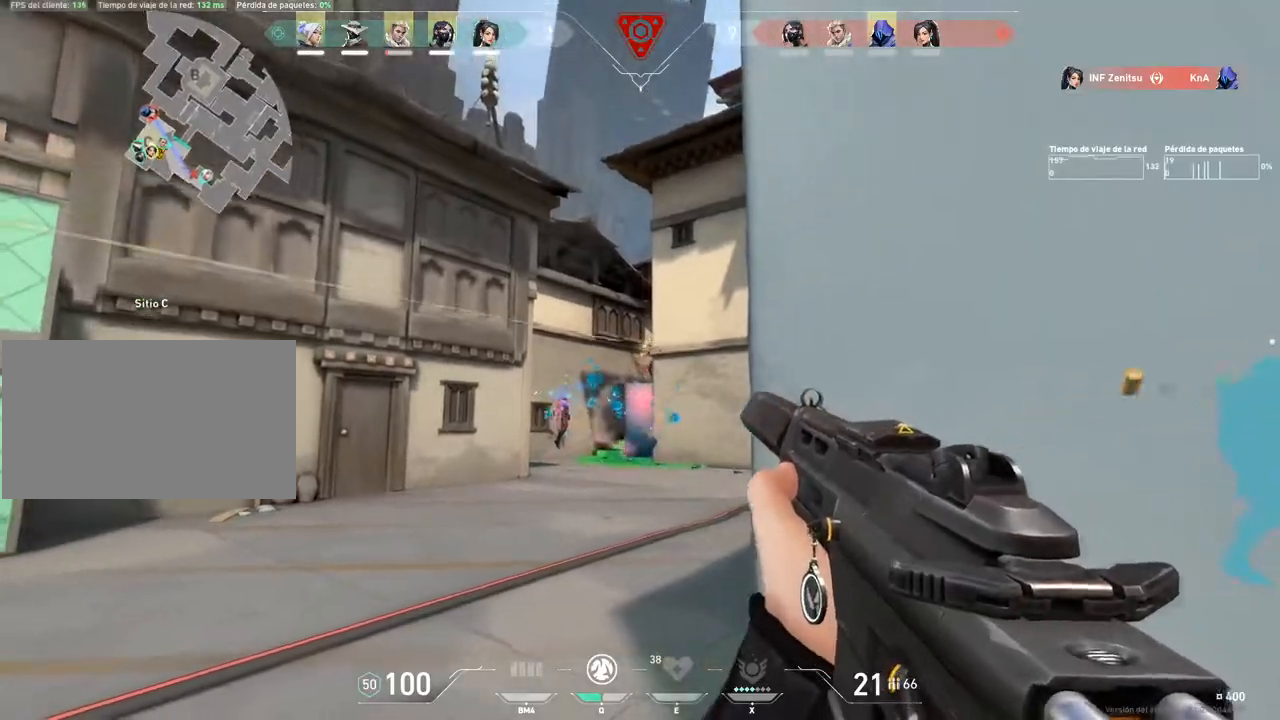
{"keys": [], "mouse": ["left"], "events": [[183, "mouse_left", "up"], [350, "mouse_left", "down"]]}
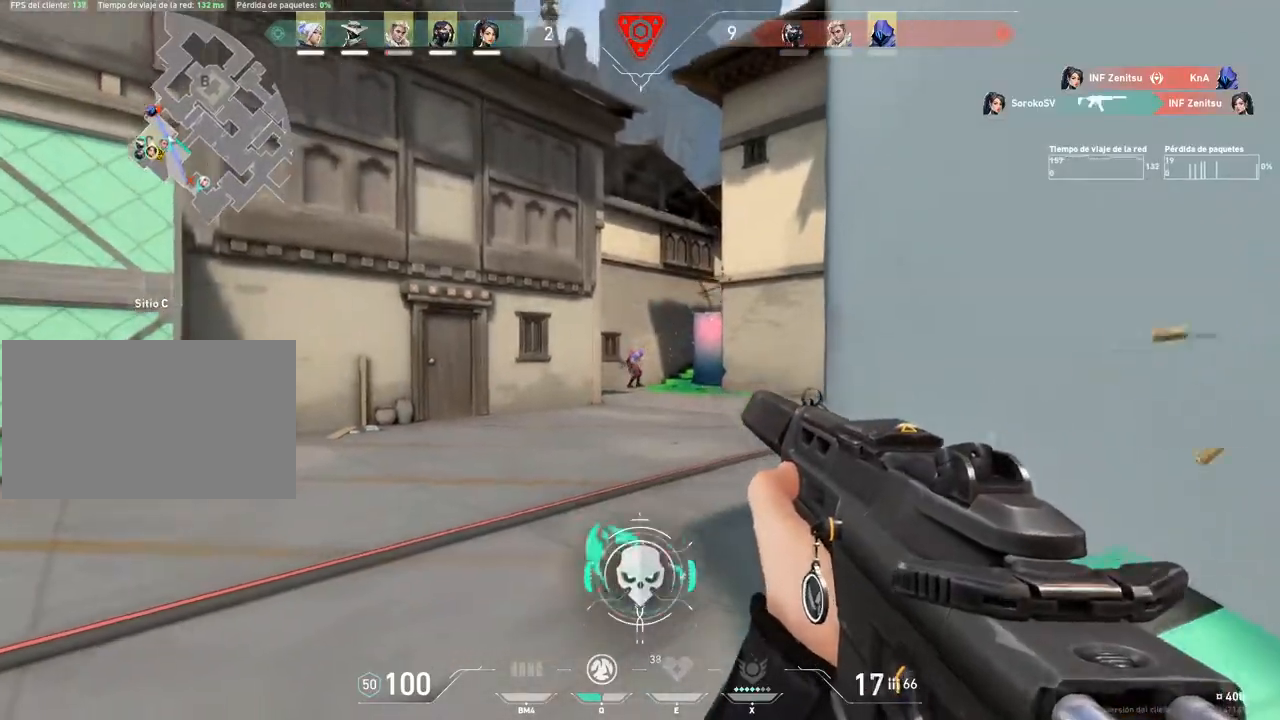
{"keys": [], "mouse": ["left"], "events": []}
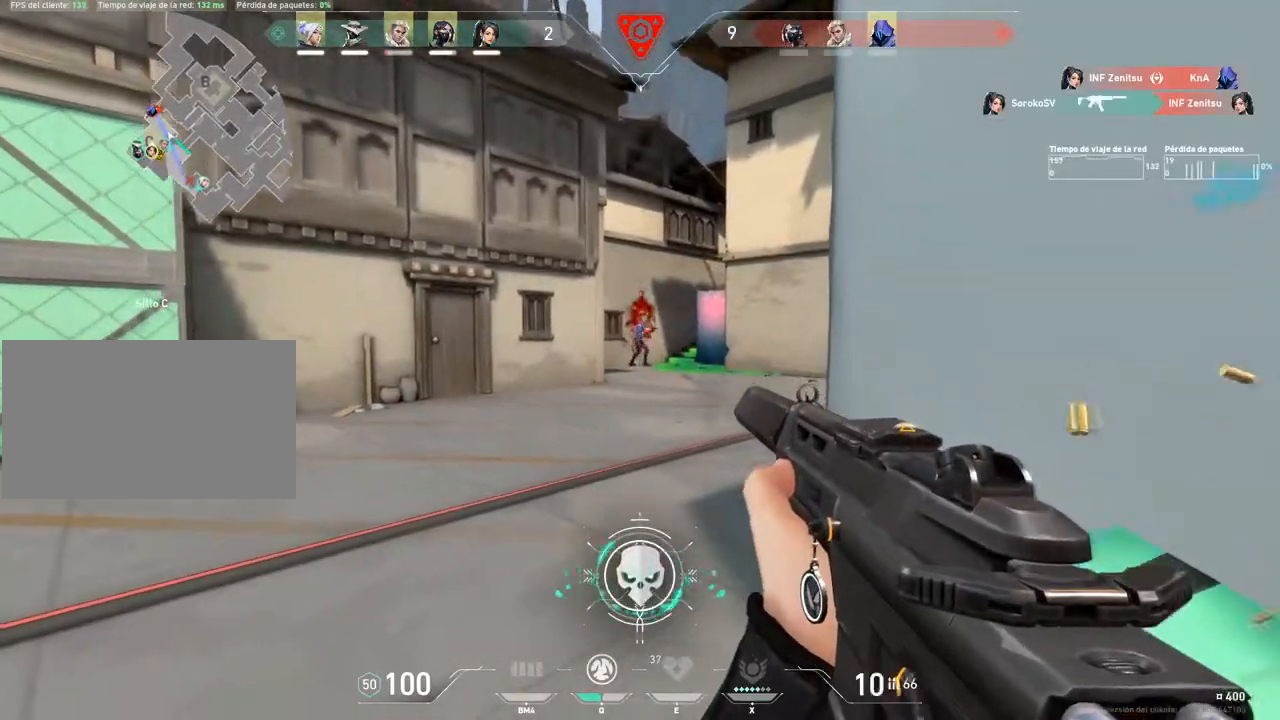
{"keys": ["d"], "mouse": [], "events": [[150, "c", "down"], [217, "c", "up"], [300, "s", "down"], [383, "d", "down"], [433, "s", "up"], [483, "mouse_left", "up"]]}
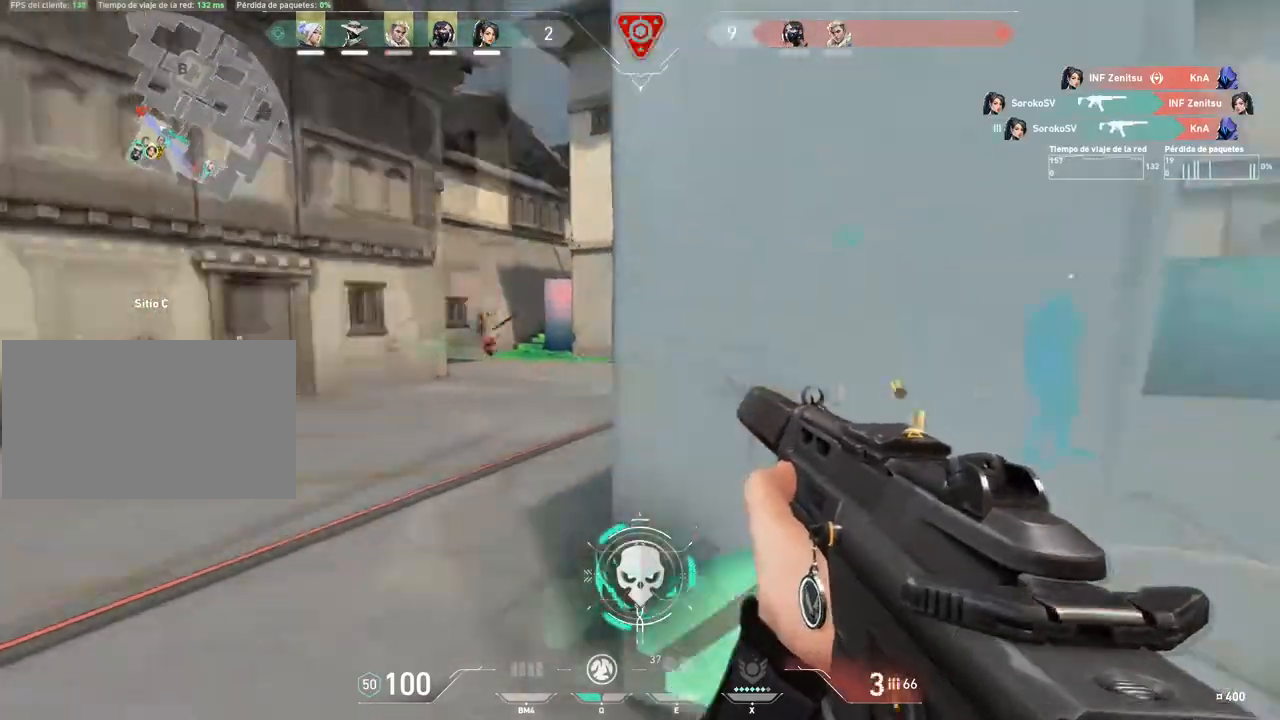
{"keys": ["w"], "mouse": [], "events": [[34, "w", "down"], [50, "d", "up"], [117, "r", "down"], [284, "r", "up"]]}
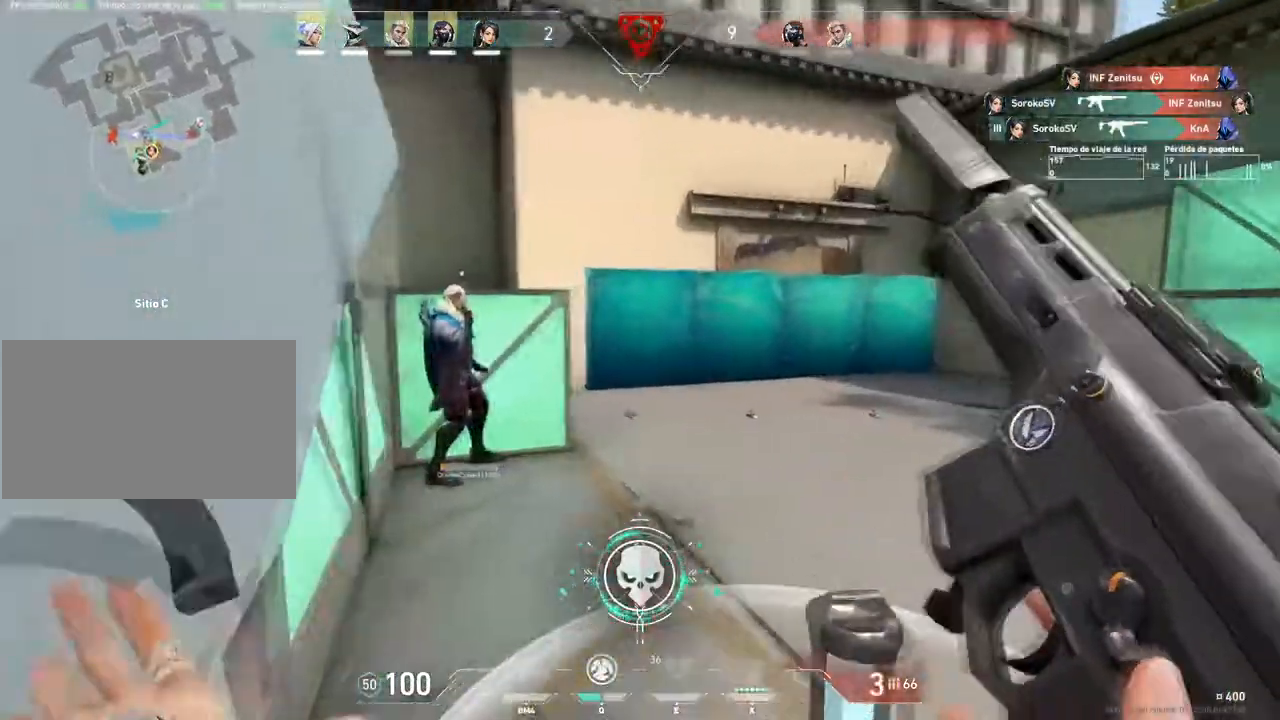
{"keys": ["a", "s"], "mouse": [], "events": [[50, "a", "down"], [133, "w", "up"], [367, "s", "down"]]}
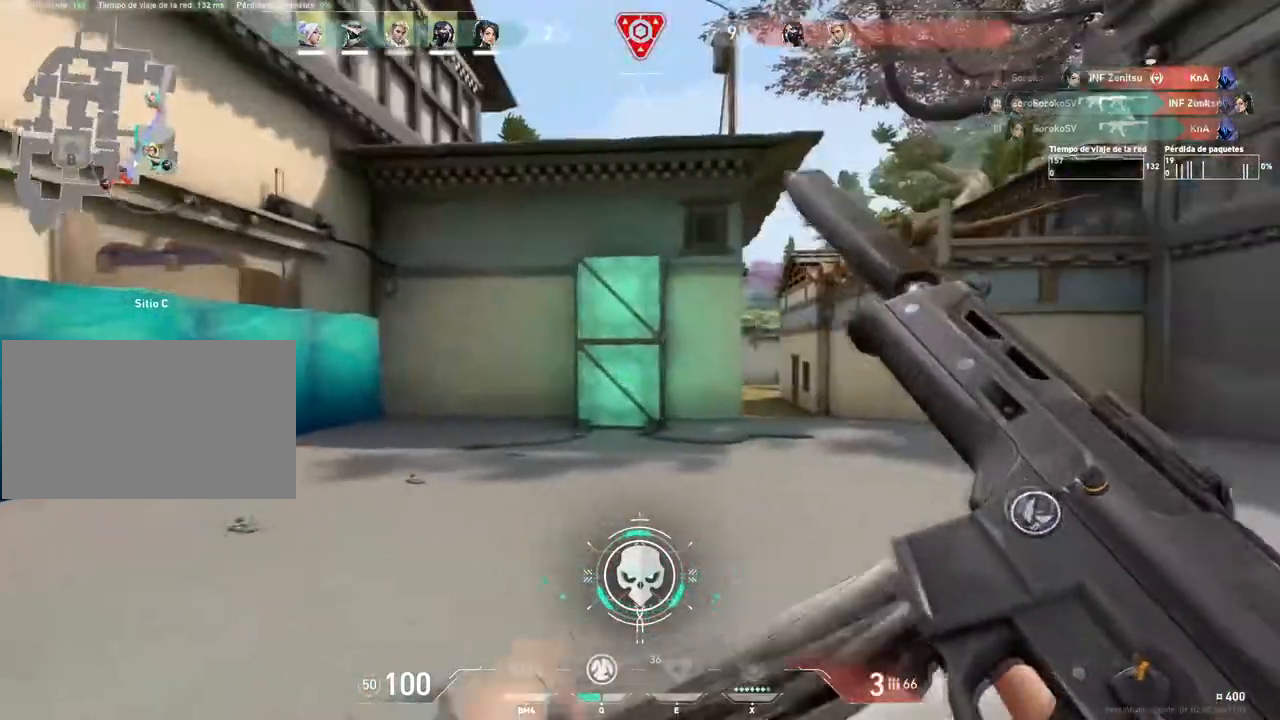
{"keys": ["a"], "mouse": [], "events": [[17, "d", "down"], [50, "a", "up"], [50, "s", "up"], [300, "a", "down"], [334, "d", "up"]]}
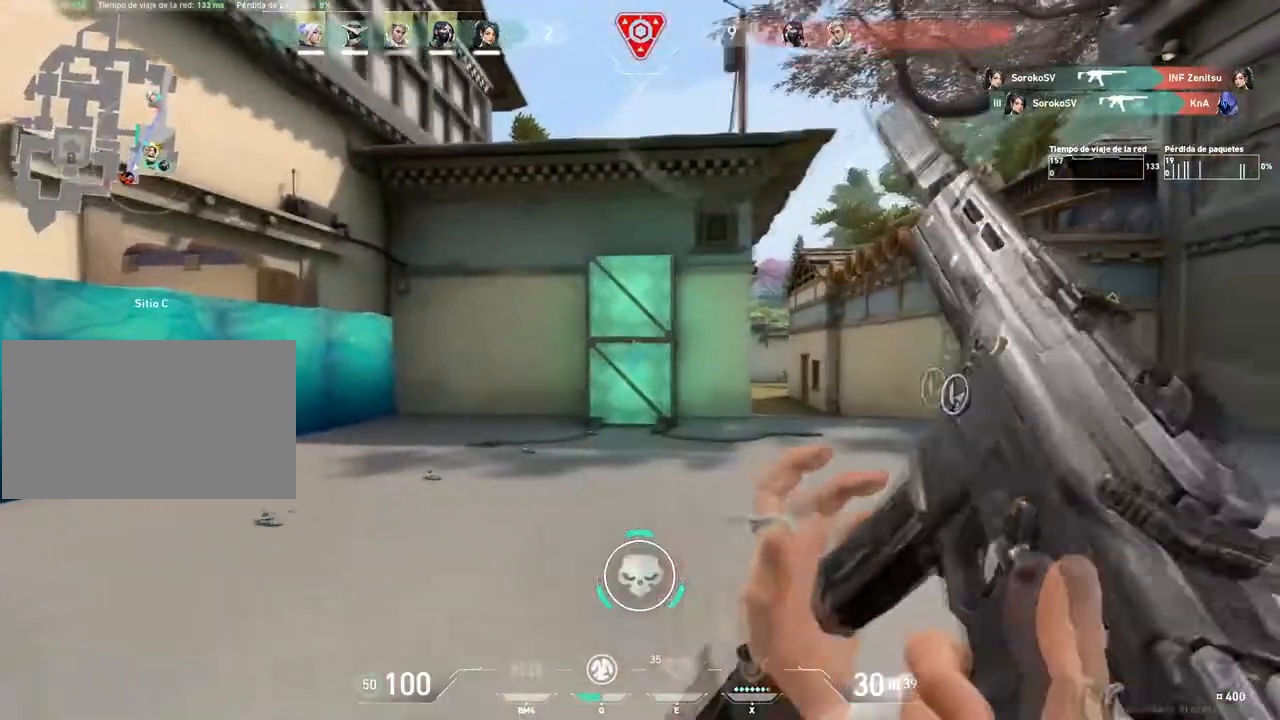
{"keys": ["d", "s"], "mouse": [], "events": [[66, "d", "down"], [83, "a", "up"], [450, "s", "down"]]}
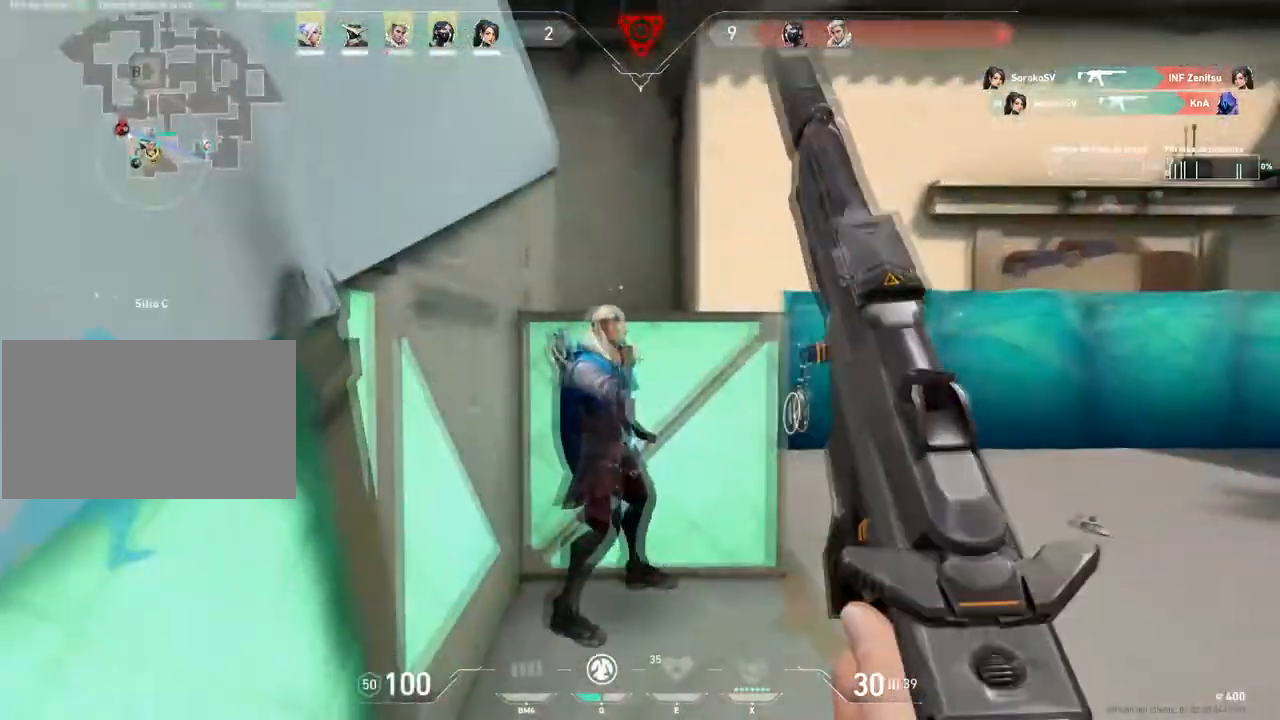
{"keys": ["a"], "mouse": [], "events": [[50, "d", "up"], [284, "a", "down"], [367, "s", "up"]]}
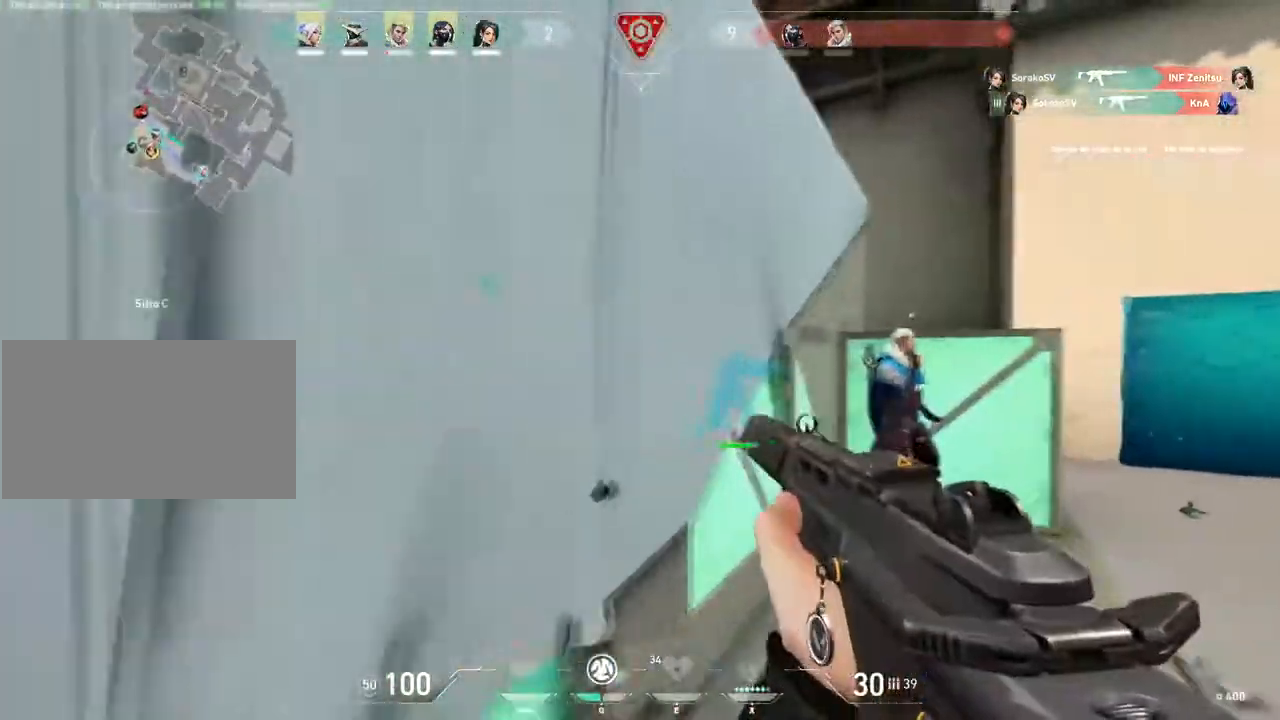
{"keys": ["a", "w"], "mouse": [], "events": [[433, "w", "down"]]}
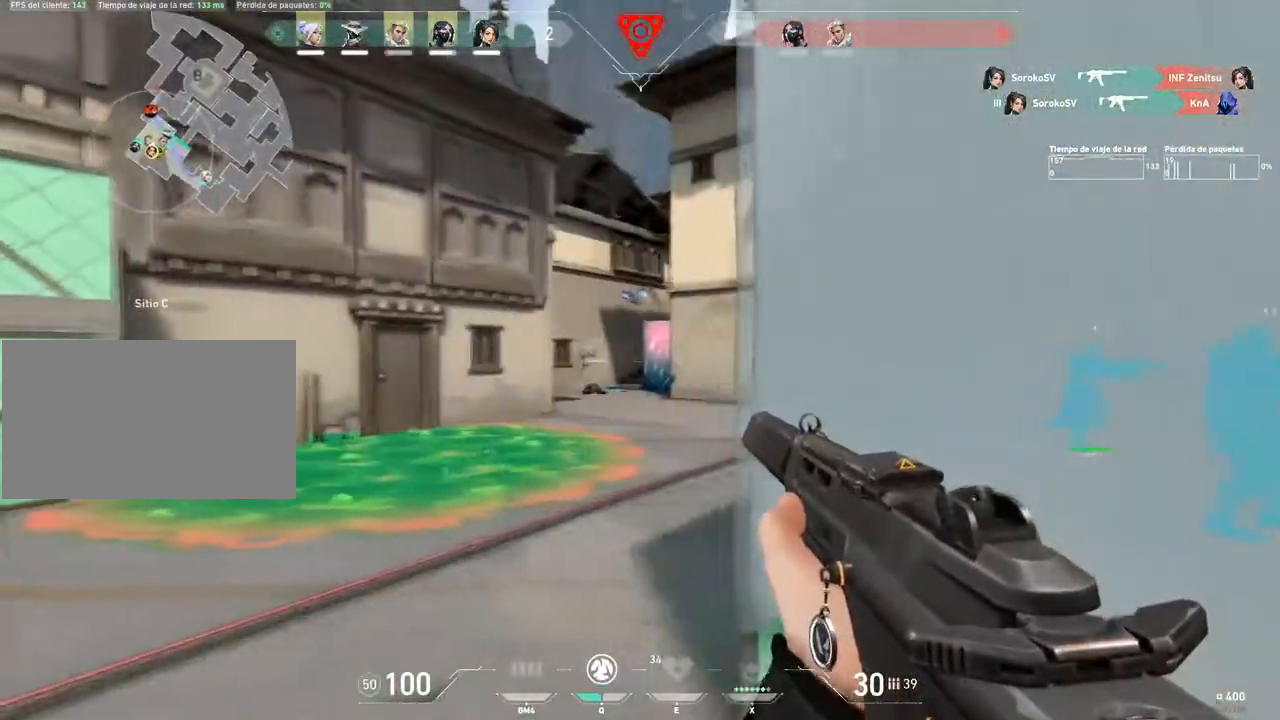
{"keys": ["d"], "mouse": [], "events": [[217, "shift", "down"], [350, "d", "down"], [401, "a", "up"], [401, "shift", "up"], [401, "w", "up"]]}
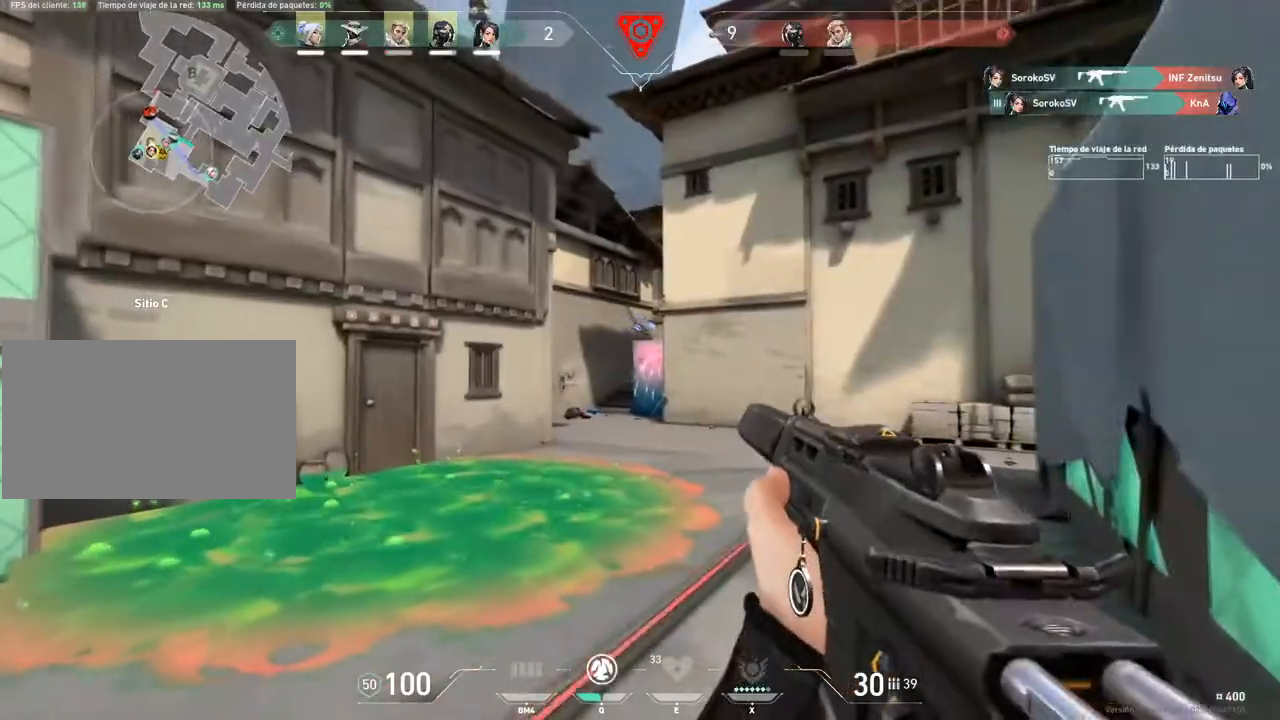
{"keys": ["r", "w"], "mouse": [], "events": [[317, "w", "down"], [367, "d", "up"], [467, "r", "down"]]}
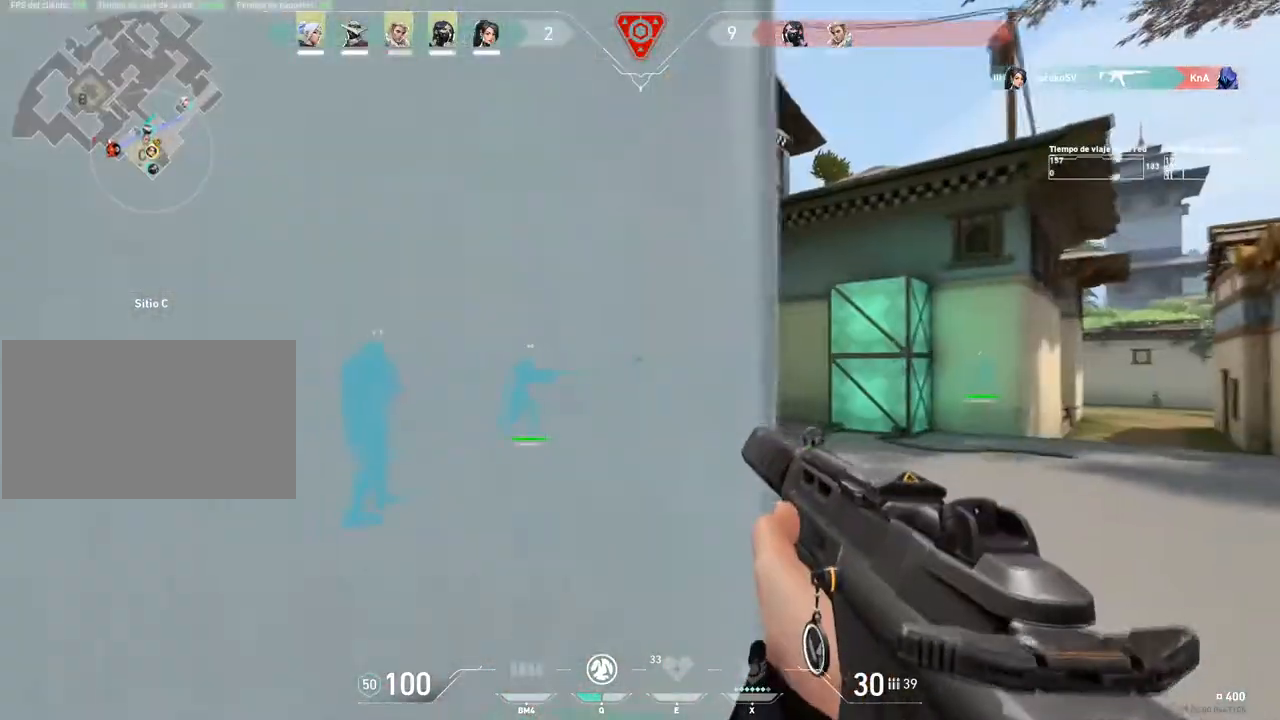
{"keys": ["w"], "mouse": [], "events": [[50, "r", "up"], [150, "d", "down"], [401, "d", "up"]]}
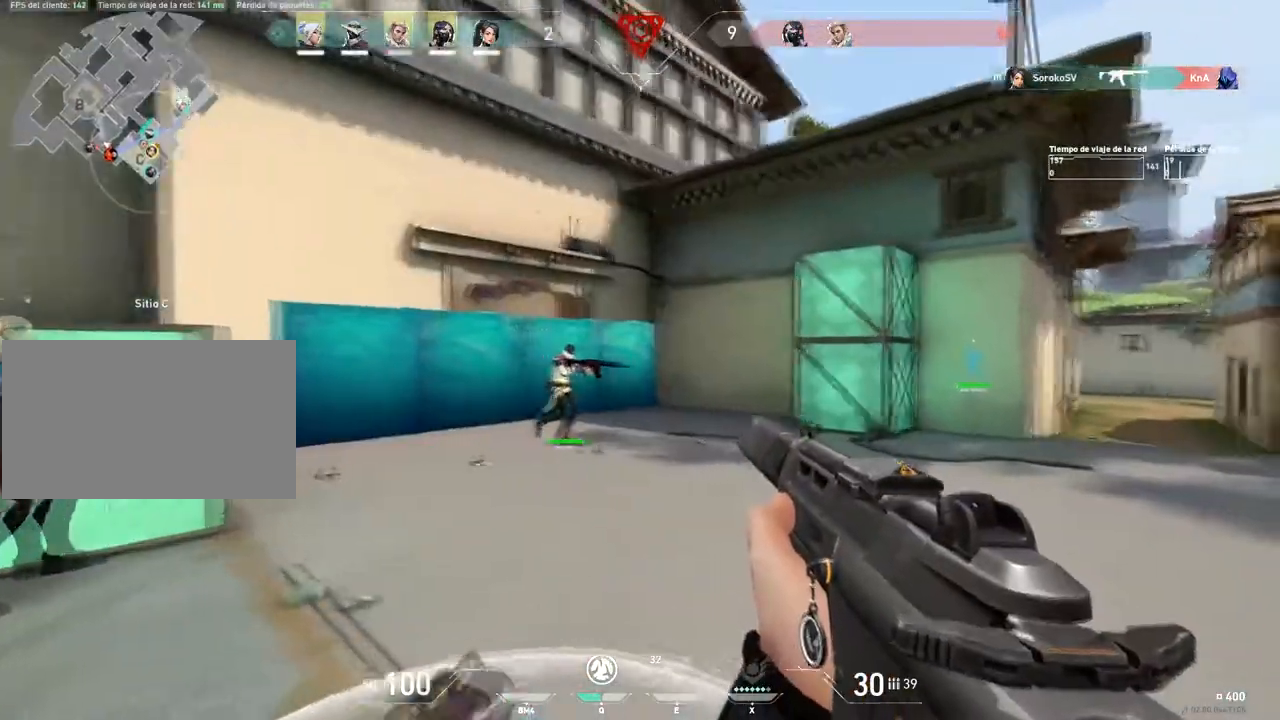
{"keys": ["d", "w"], "mouse": [], "events": [[217, "shift", "down"], [317, "d", "down"], [400, "shift", "up"]]}
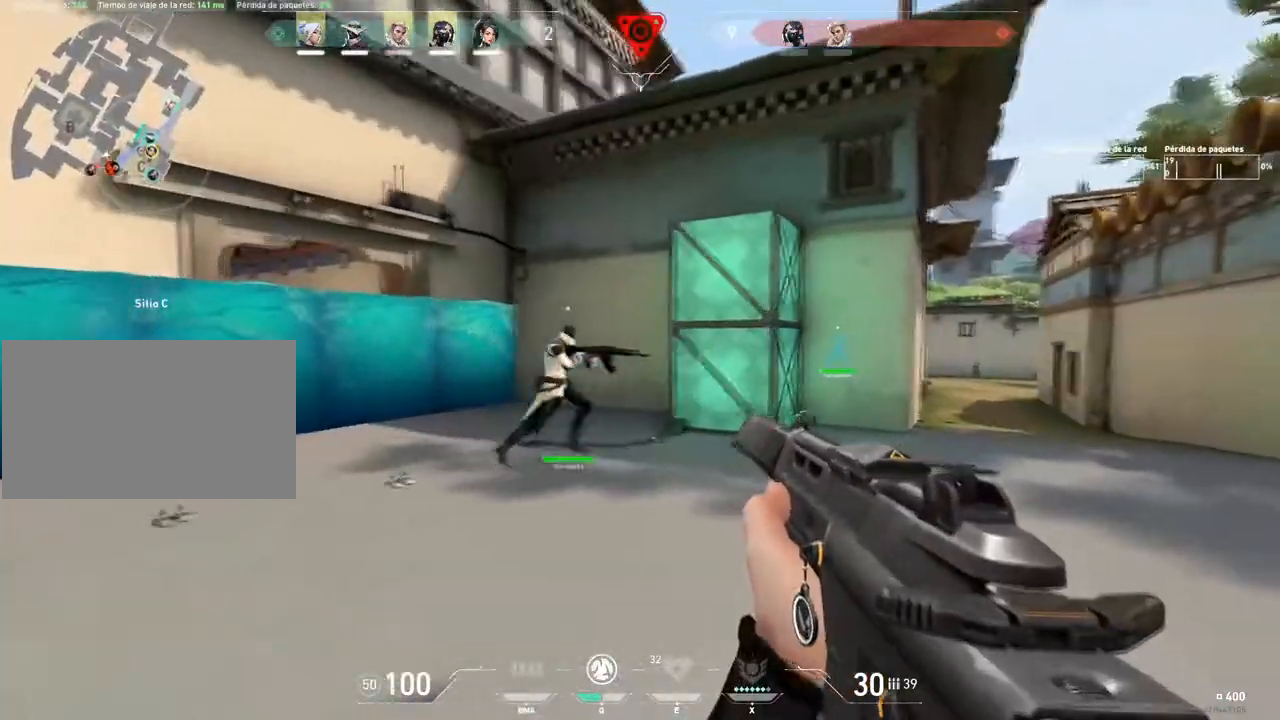
{"keys": ["a"], "mouse": [], "events": [[184, "w", "up"], [334, "a", "down"], [367, "d", "up"]]}
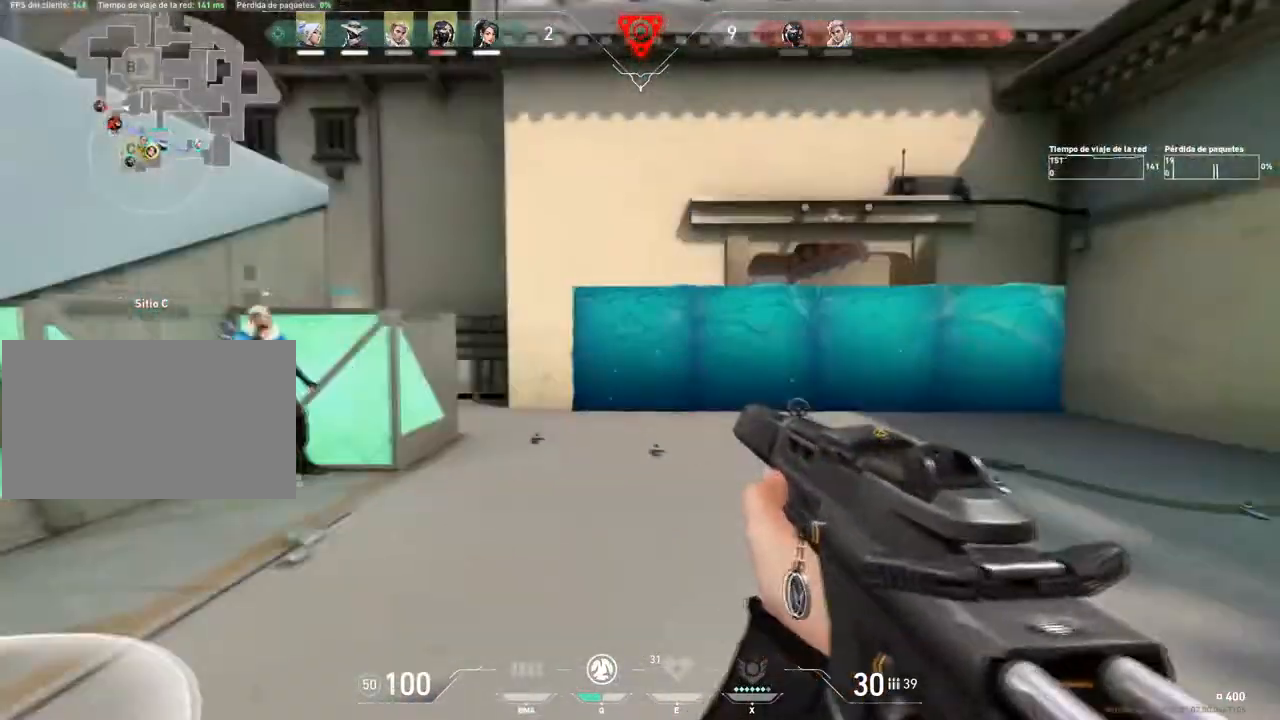
{"keys": ["a", "w"], "mouse": [], "events": [[383, "w", "down"]]}
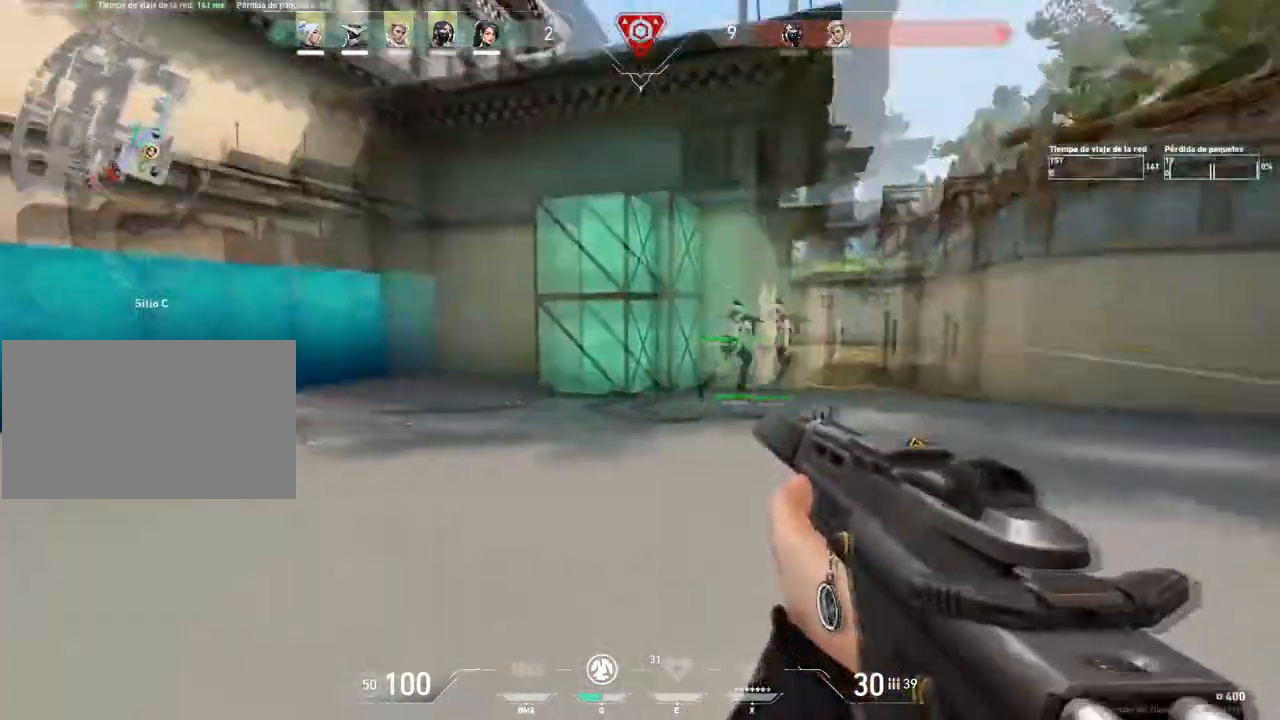
{"keys": ["a"], "mouse": [], "events": [[67, "a", "up"], [117, "d", "down"], [217, "q", "down"], [317, "d", "up"], [317, "q", "up"], [401, "a", "down"], [501, "w", "up"]]}
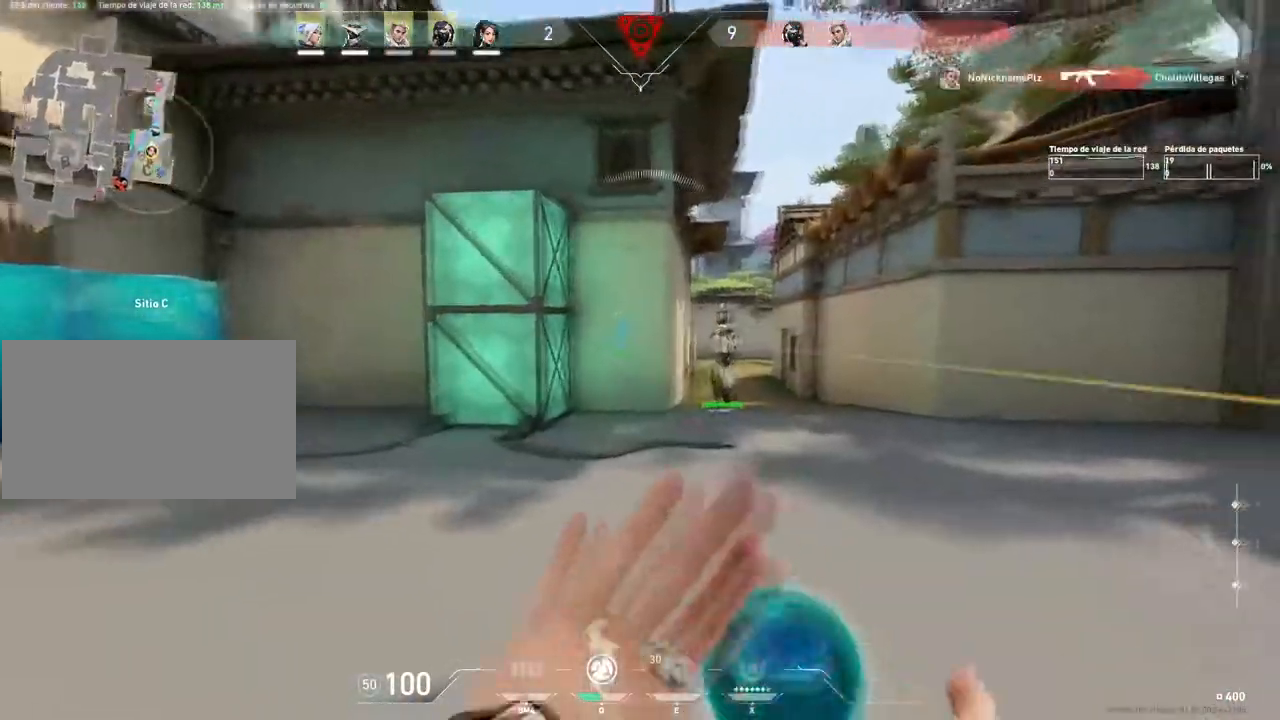
{"keys": ["a"], "mouse": [], "events": [[183, "a", "up"], [183, "d", "down"], [233, "mouse_left", "down"], [283, "a", "down"], [317, "mouse_left", "up"], [367, "d", "up"]]}
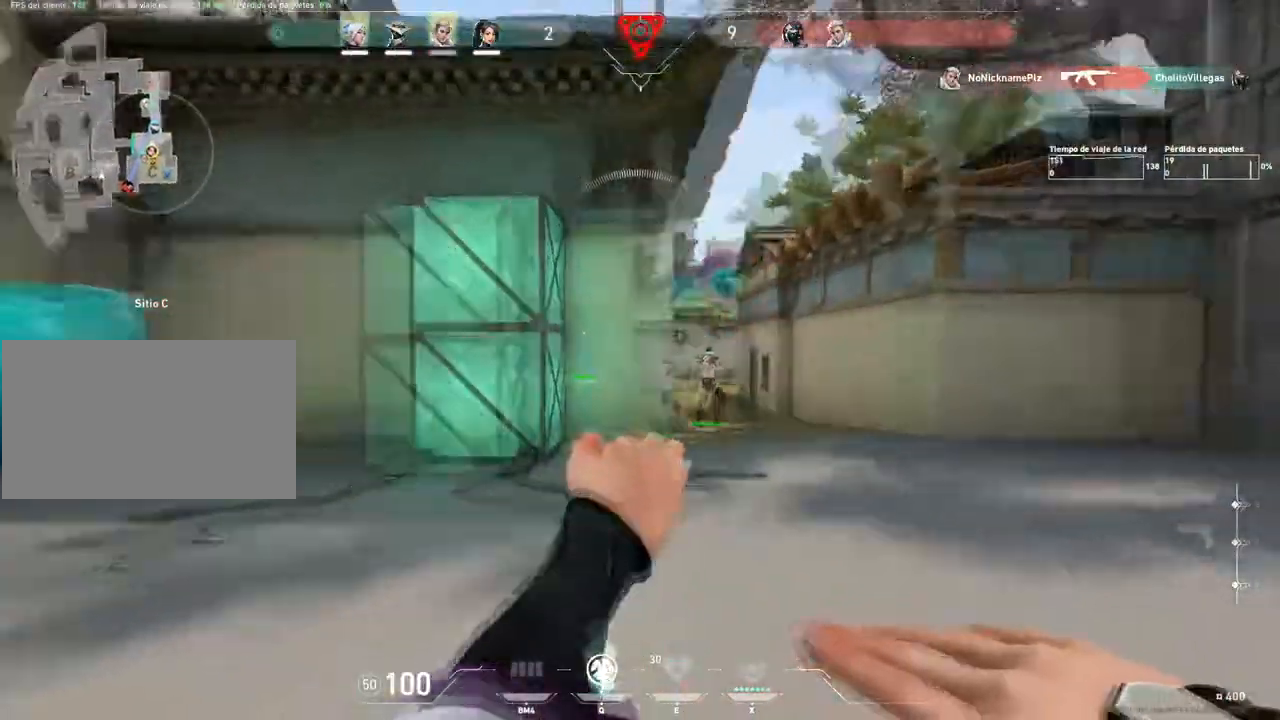
{"keys": ["a", "w"], "mouse": [], "events": [[50, "w", "down"], [150, "a", "up"], [250, "1", "down"], [334, "1", "up"], [484, "a", "down"]]}
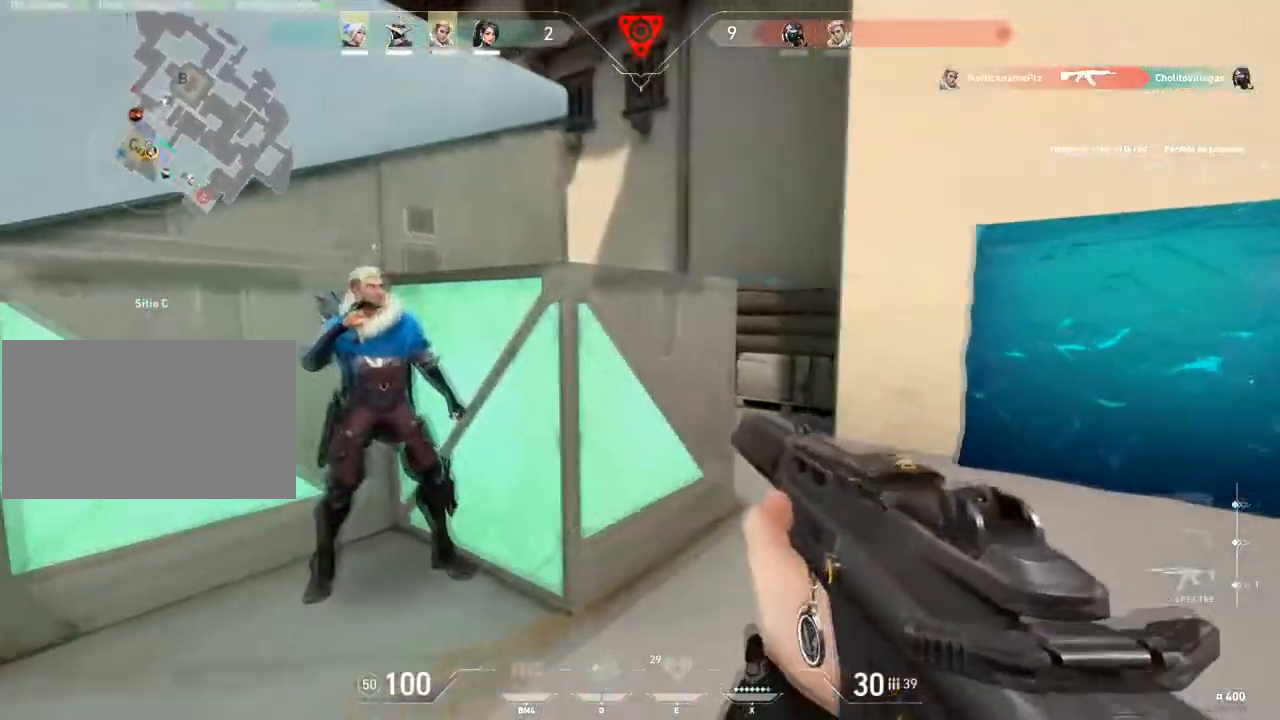
{"keys": ["d", "shift", "w"], "mouse": [], "events": [[33, "a", "up"], [116, "d", "down"], [500, "shift", "down"]]}
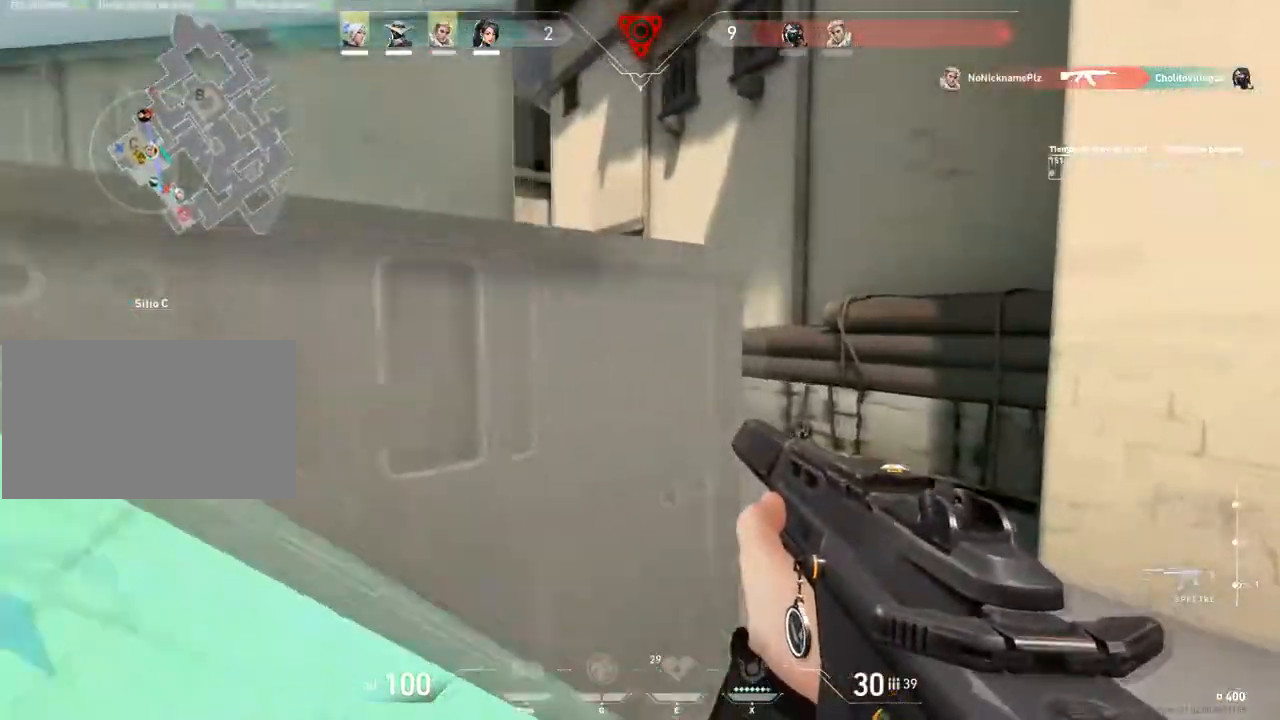
{"keys": ["a"], "mouse": [], "events": [[134, "w", "up"], [334, "a", "down"], [367, "d", "up"], [367, "shift", "up"]]}
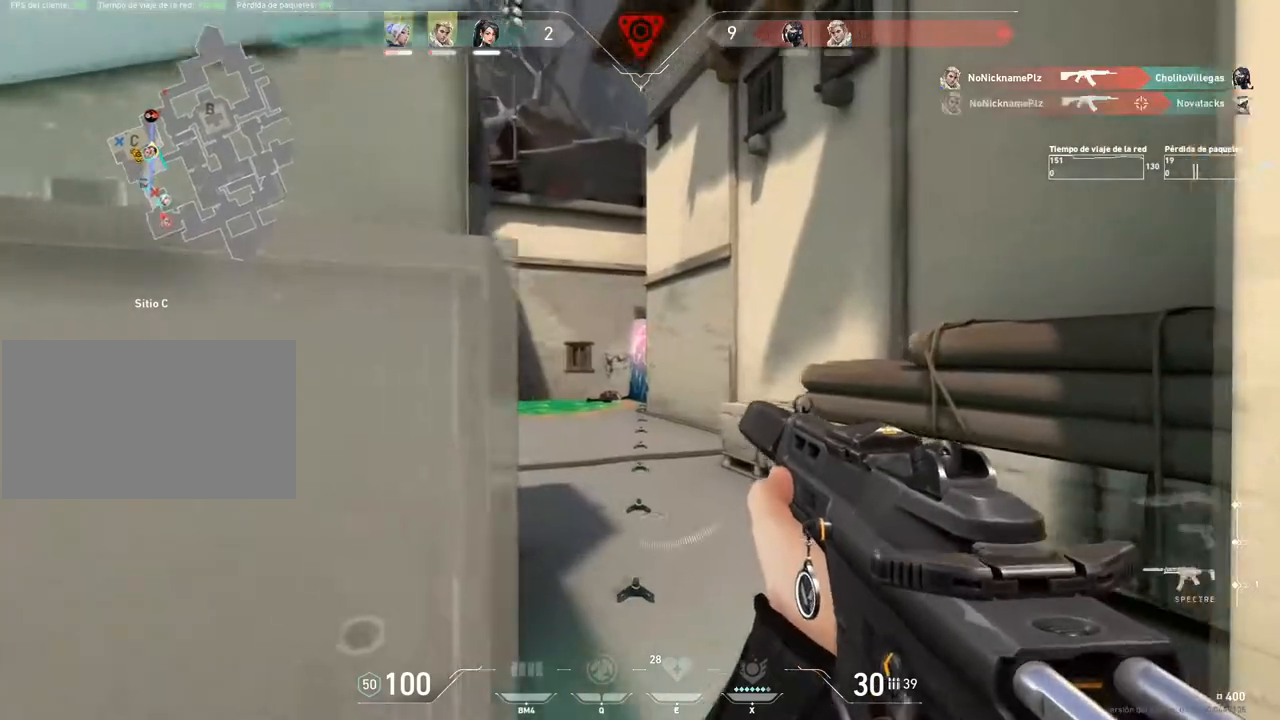
{"keys": ["a"], "mouse": [], "events": [[100, "d", "down"], [150, "a", "up"], [333, "a", "down"], [383, "d", "up"]]}
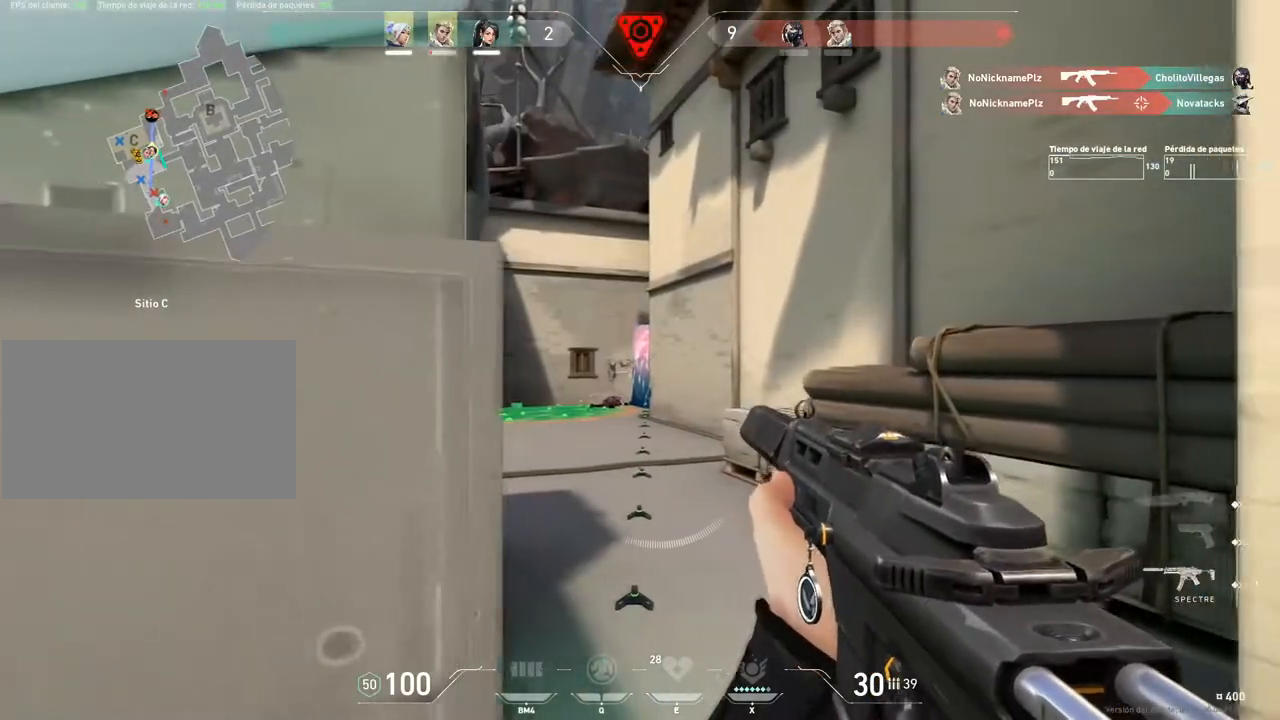
{"keys": ["a"], "mouse": [], "events": [[33, "a", "up"], [33, "d", "down"], [167, "a", "down"], [217, "d", "up"]]}